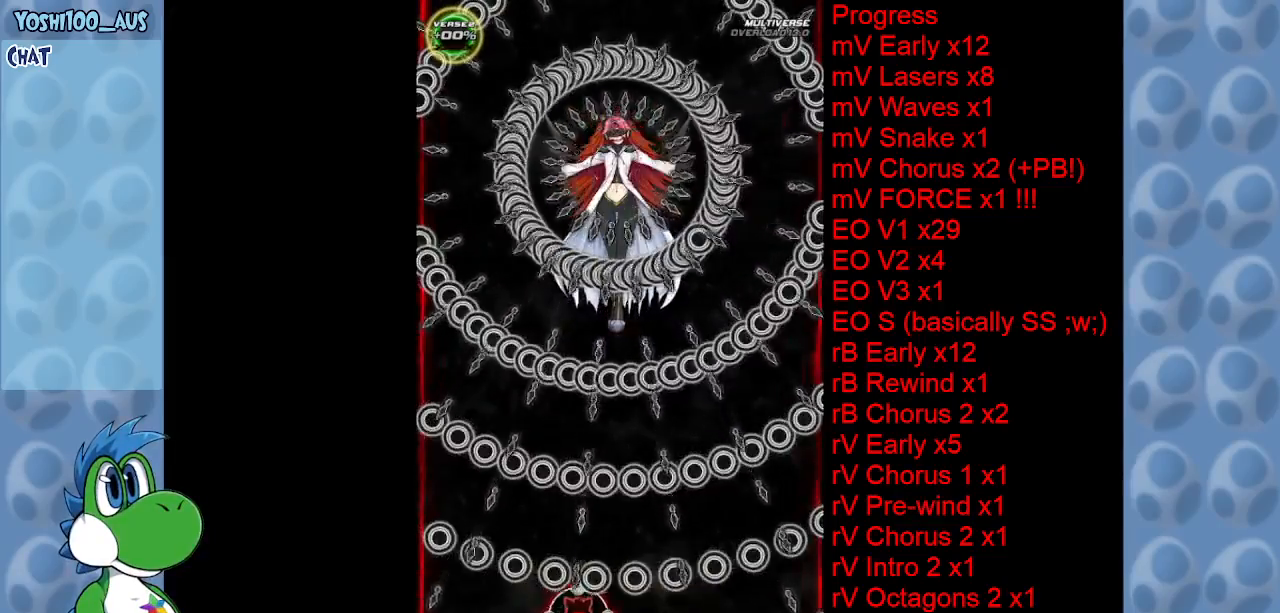
Gameplay with keyboard; each line is a JSON object with the keys held at the frame after it. "events" lists presses ("down") and releases ("up") of "c", "down", "left", "right", "up", "x" and "z" between this image and that frame as [ms after this image, input, new state], when the widget could be followed in between. No other keys are recorded. Mouse input is not recorded.
{"keys": [], "events": [[84, "right", "up"]]}
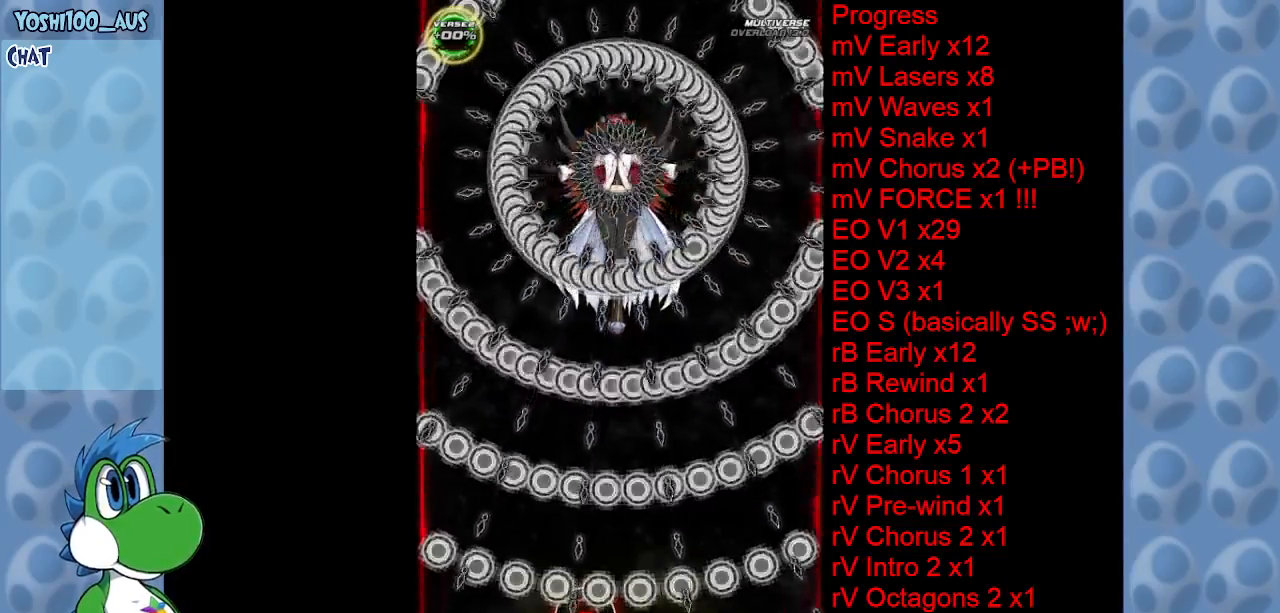
{"keys": [], "events": []}
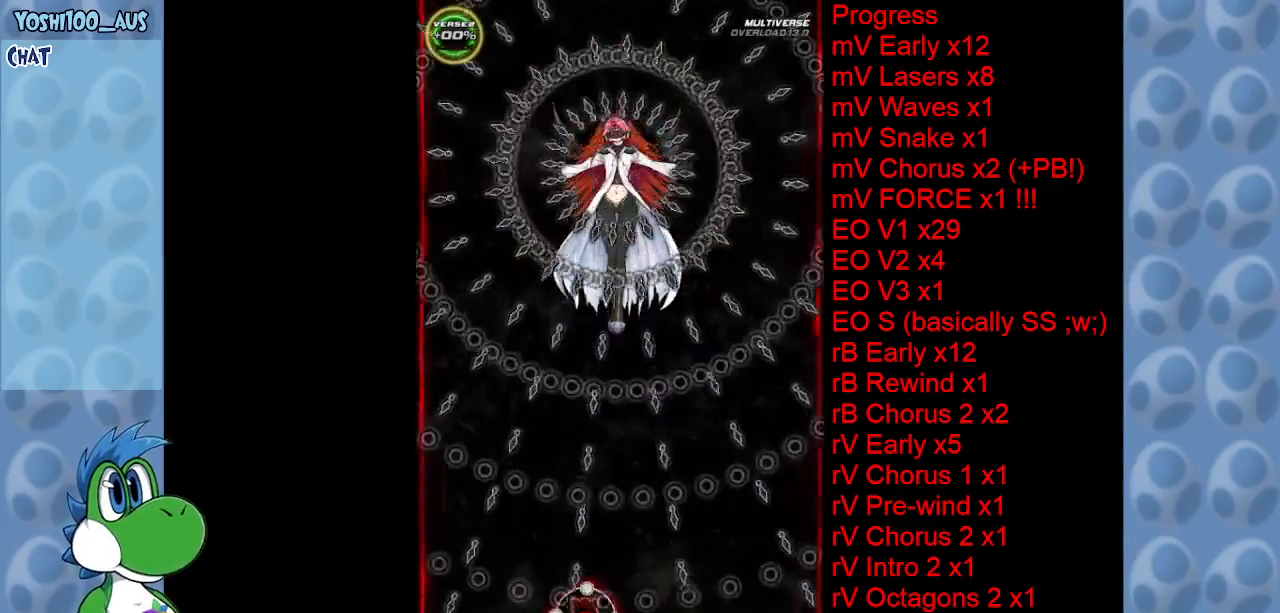
{"keys": [], "events": []}
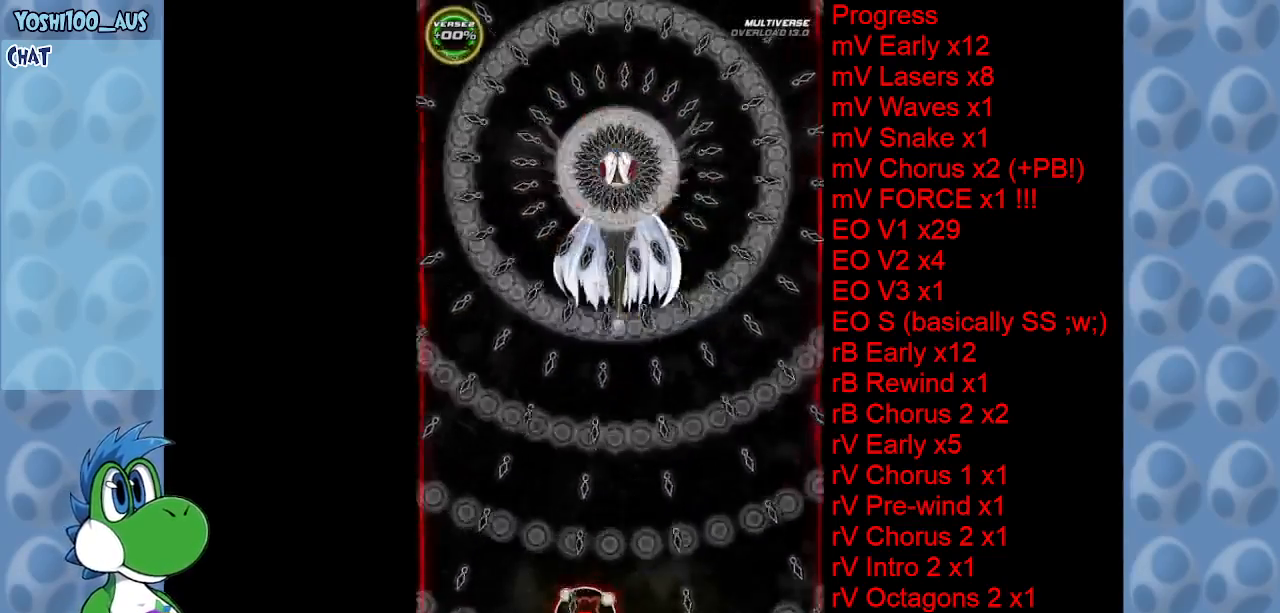
{"keys": [], "events": []}
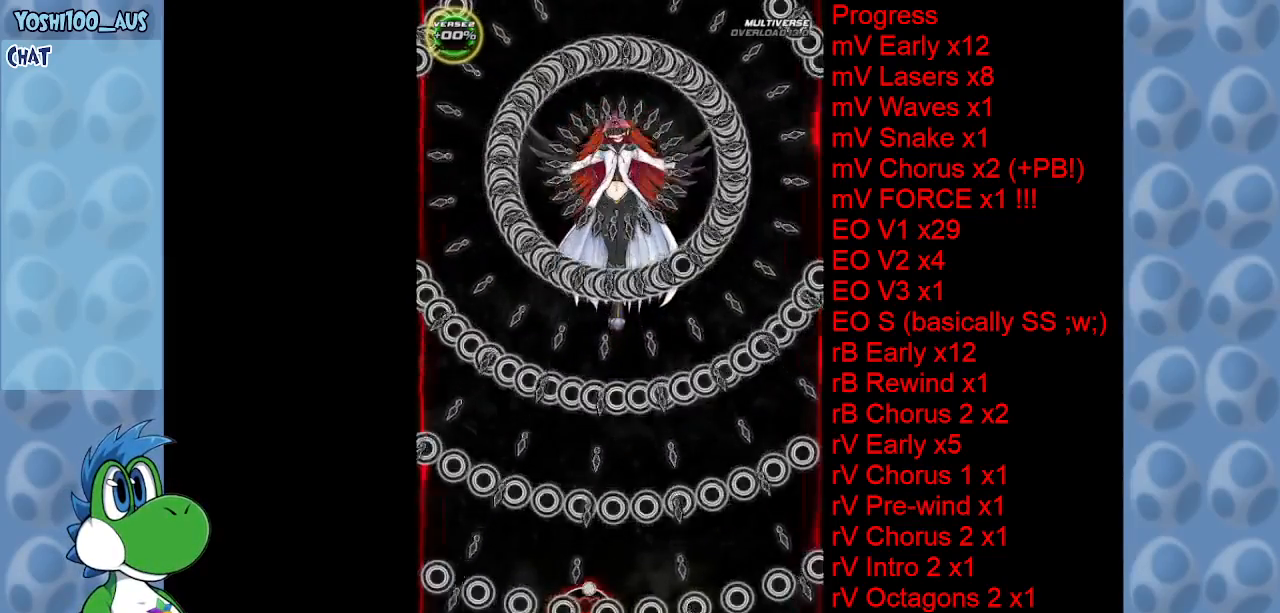
{"keys": [], "events": []}
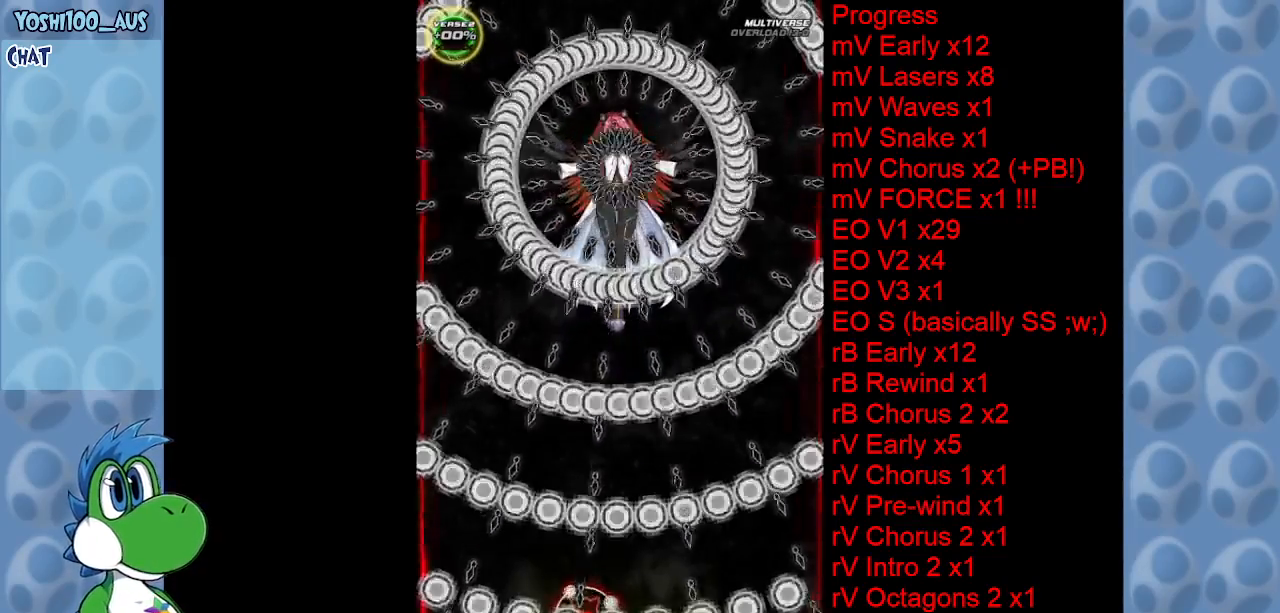
{"keys": [], "events": [[67, "right", "down"], [200, "right", "up"]]}
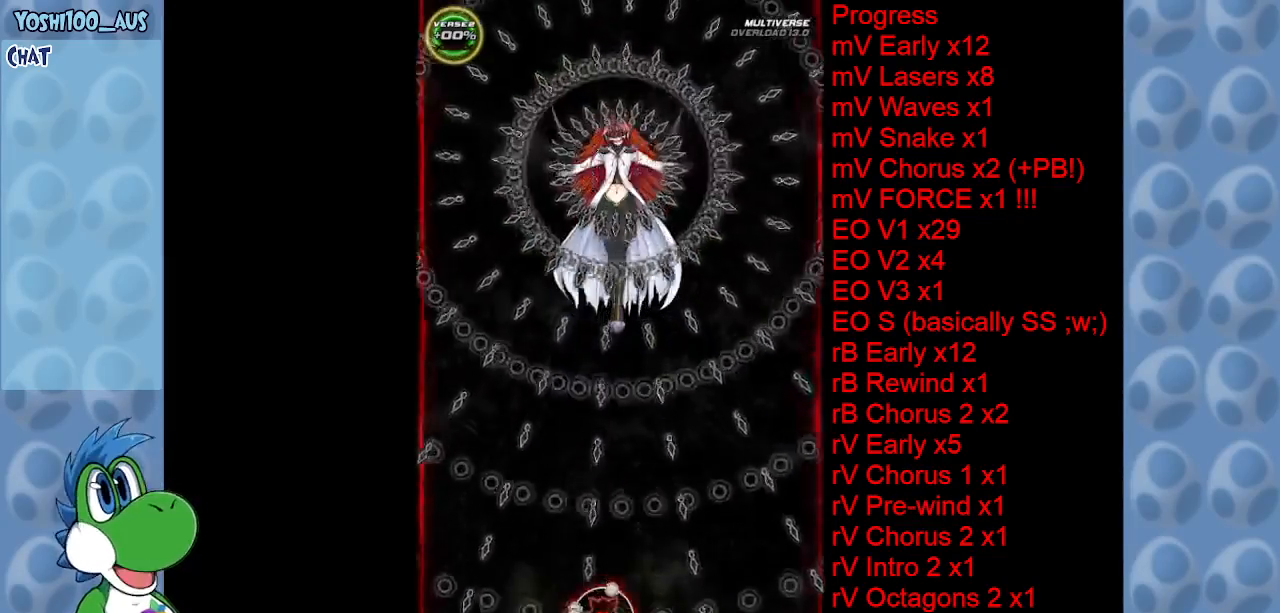
{"keys": [], "events": []}
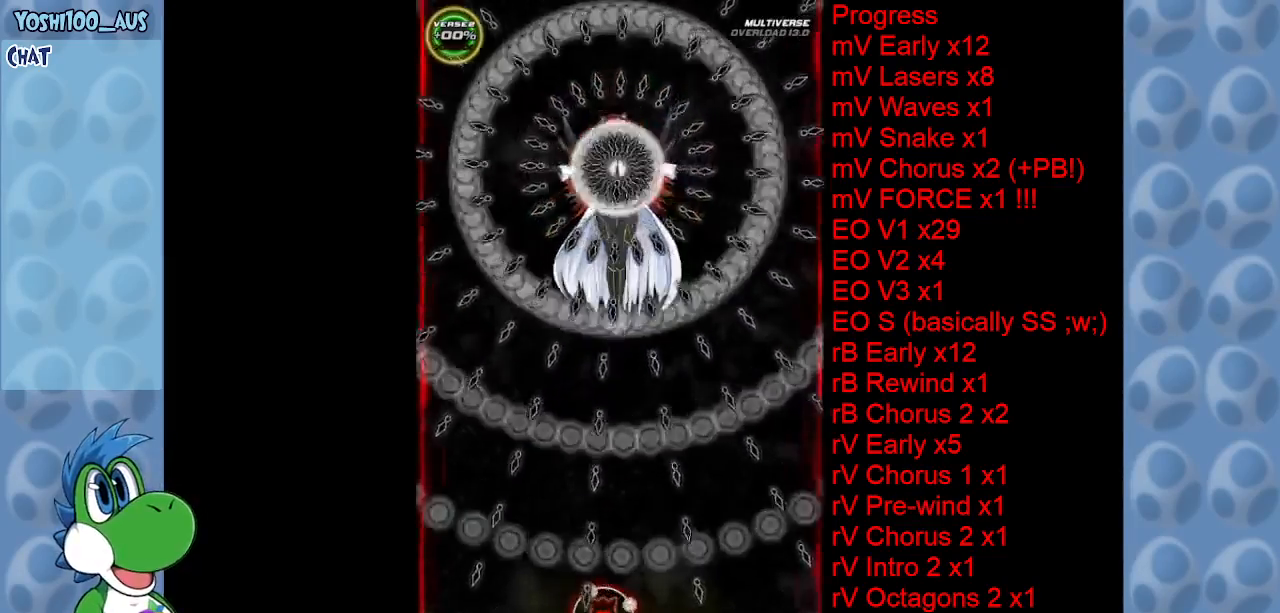
{"keys": [], "events": []}
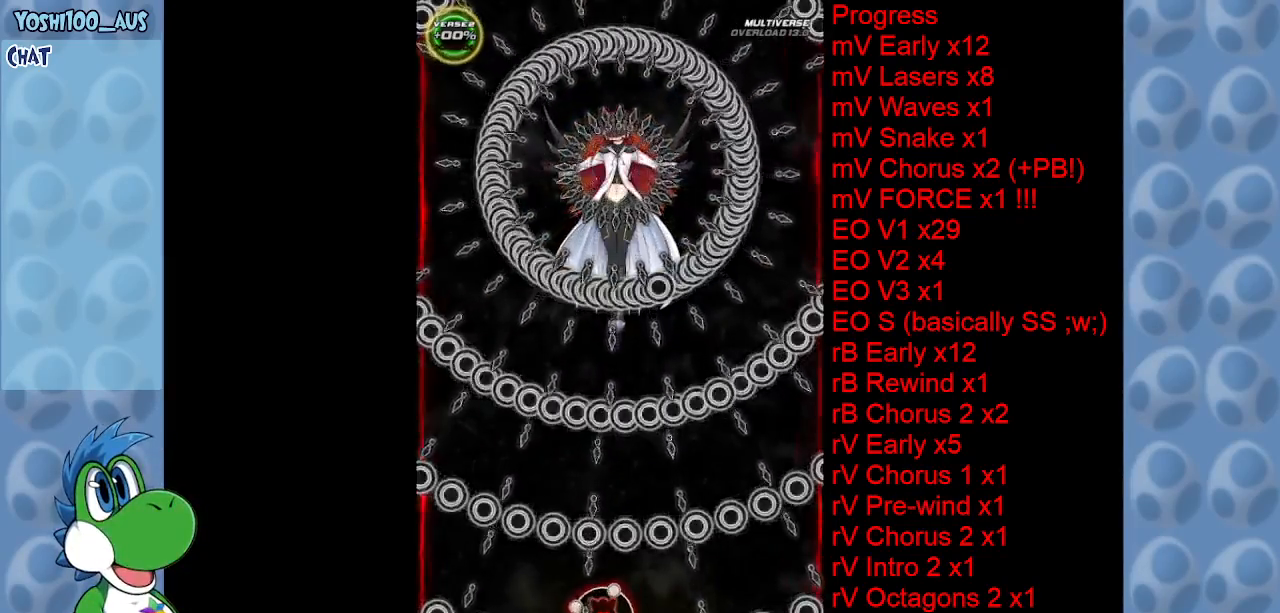
{"keys": [], "events": []}
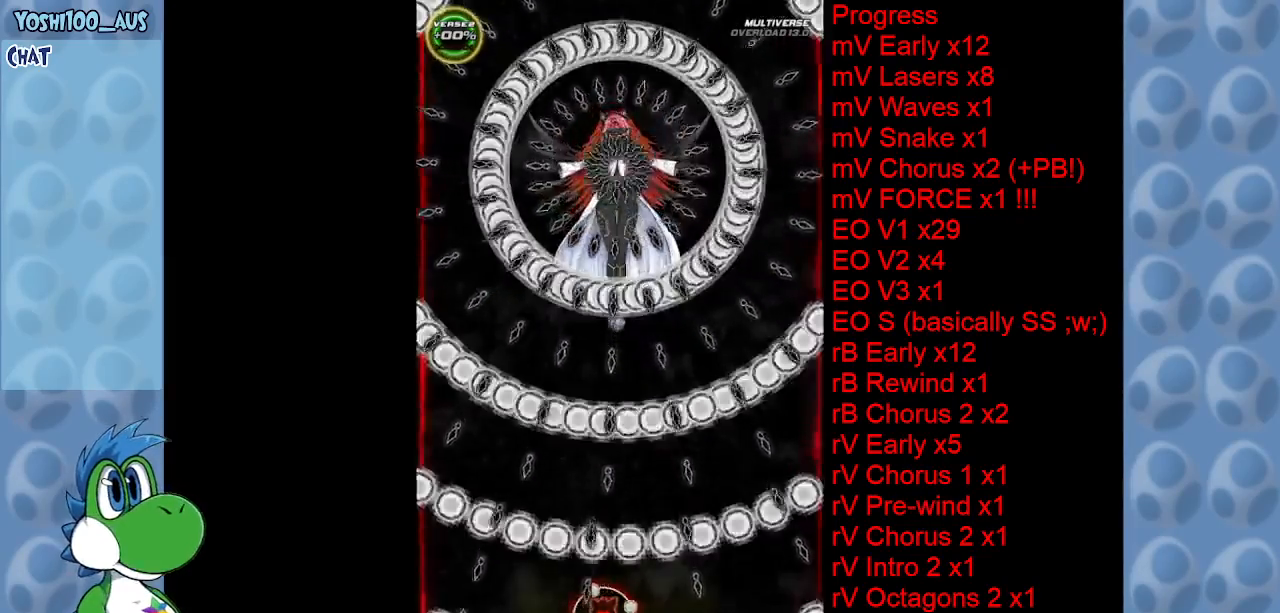
{"keys": ["right", "up"], "events": [[417, "right", "down"], [450, "up", "down"]]}
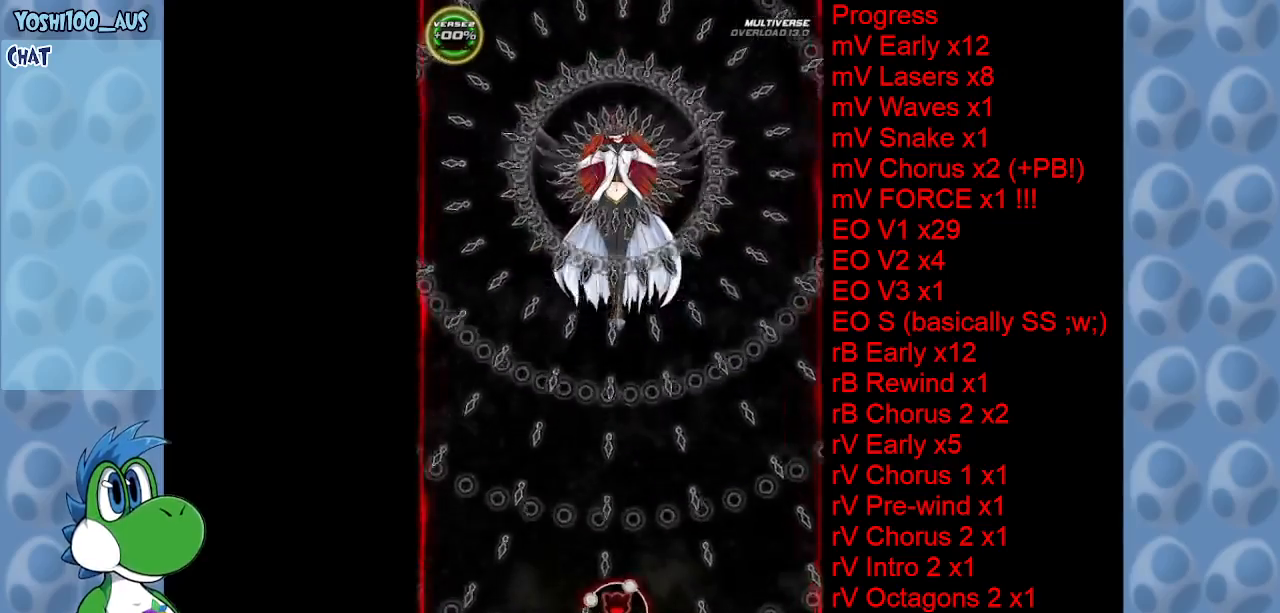
{"keys": ["up"], "events": [[50, "right", "up"]]}
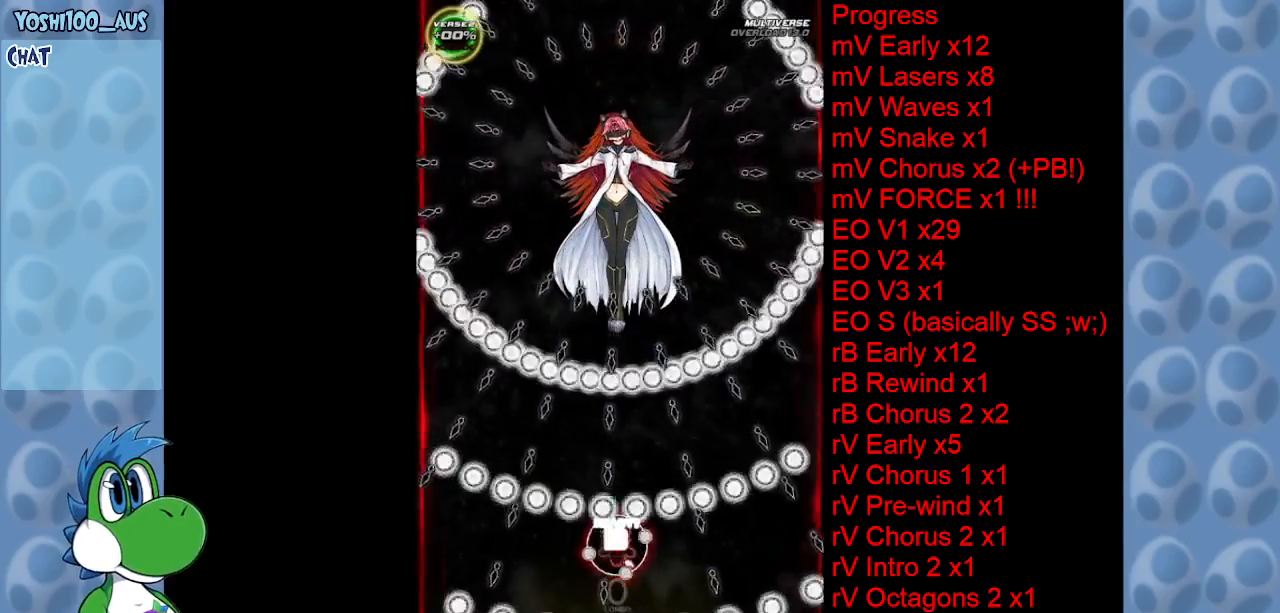
{"keys": ["up"], "events": [[67, "right", "down"], [100, "right", "up"]]}
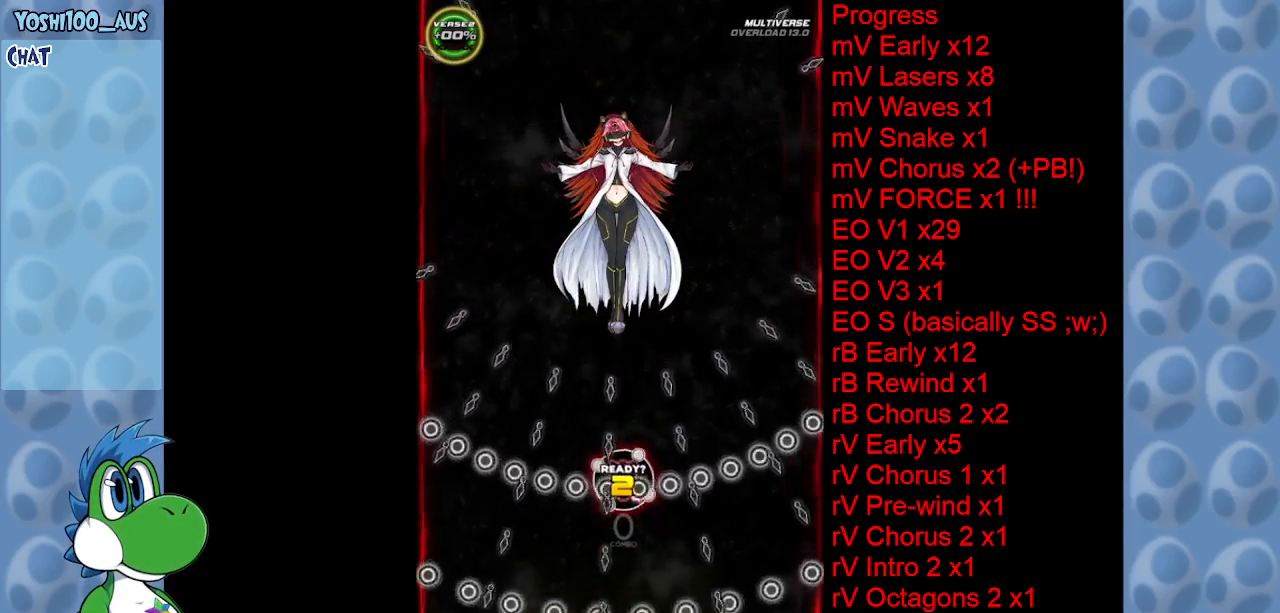
{"keys": ["z"], "events": [[34, "right", "down"], [467, "z", "down"], [500, "right", "up"], [500, "up", "up"]]}
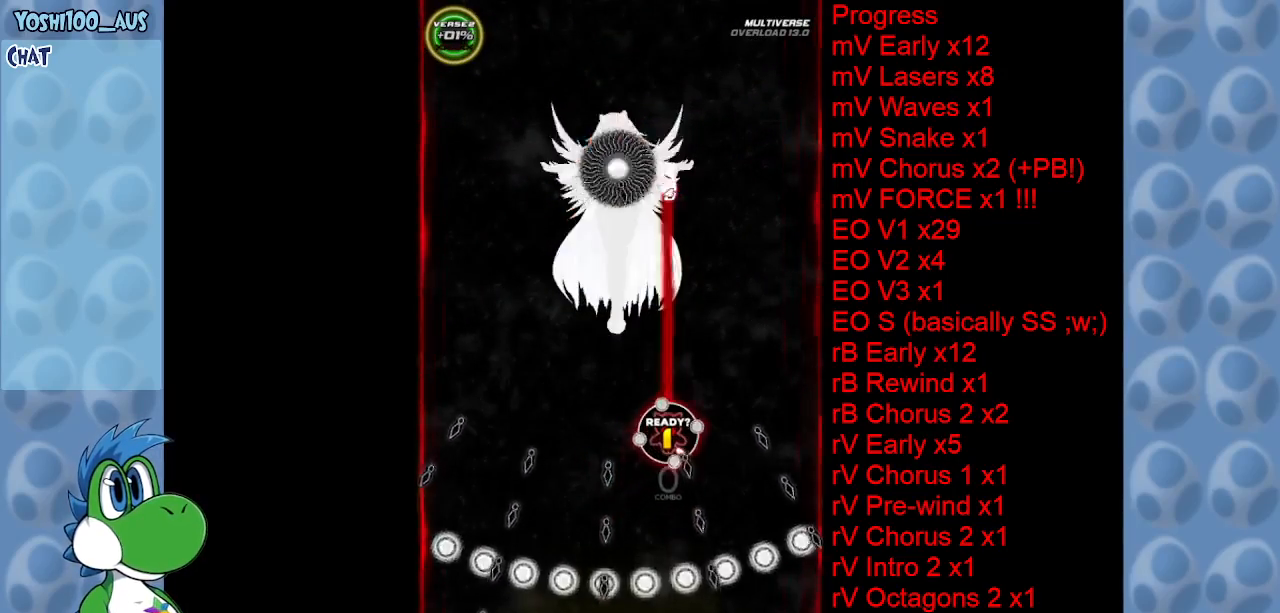
{"keys": ["down"], "events": [[84, "z", "up"], [234, "down", "down"], [234, "z", "down"], [434, "z", "up"]]}
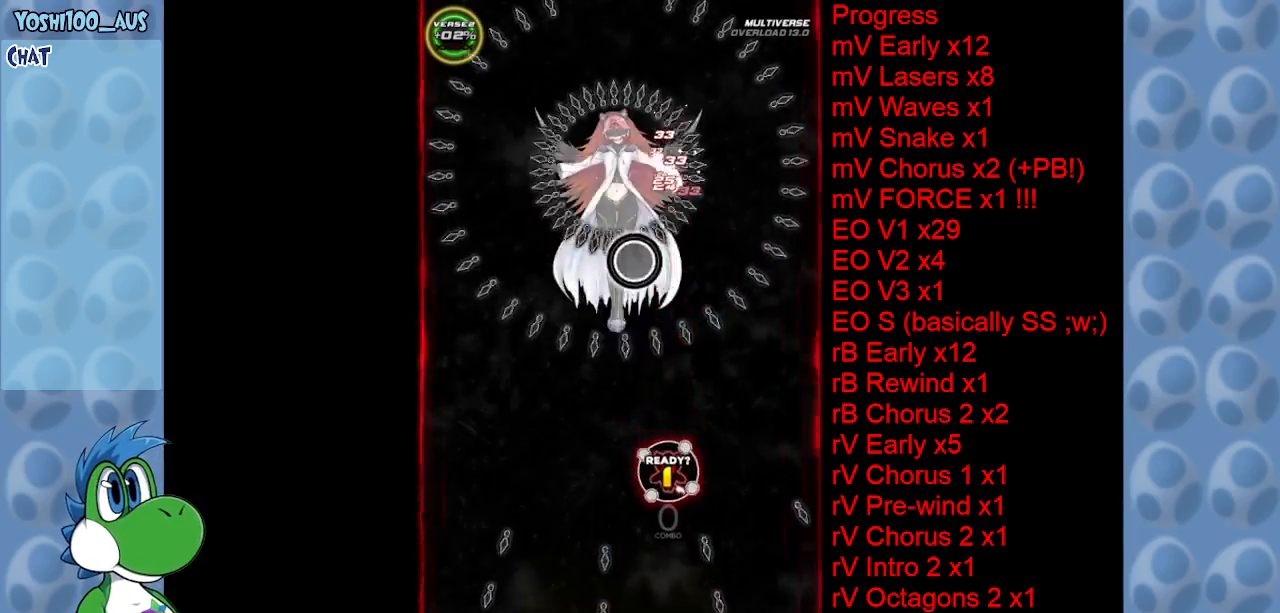
{"keys": ["down", "z"], "events": [[117, "z", "down"], [250, "z", "up"], [434, "z", "down"]]}
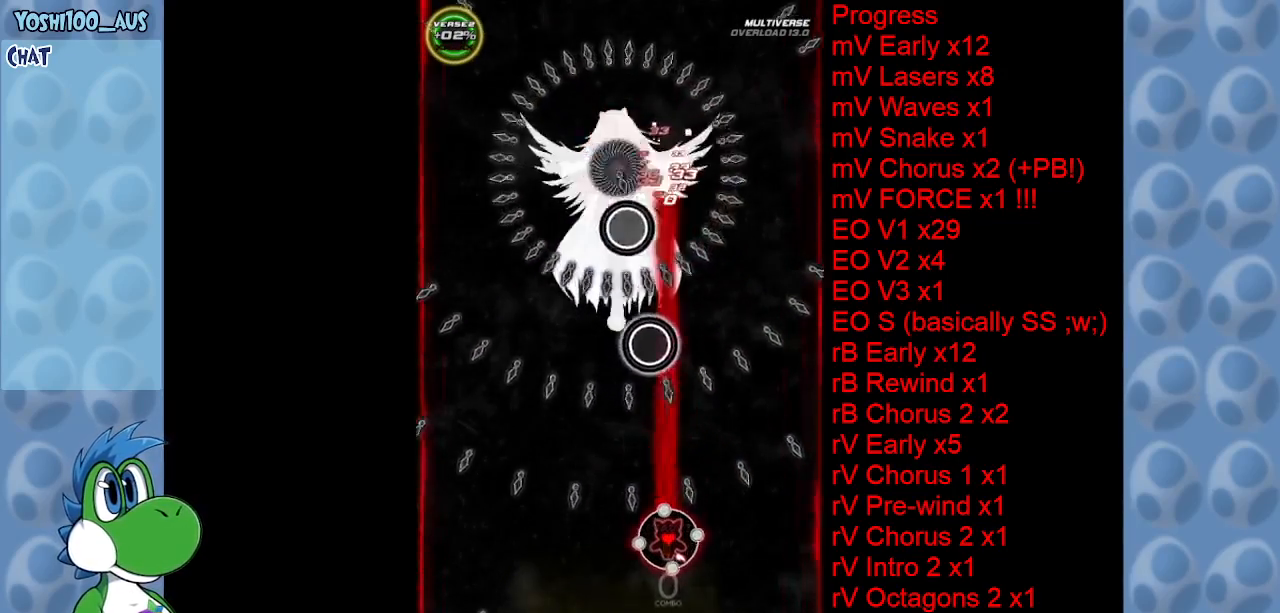
{"keys": [], "events": [[84, "down", "up"], [84, "z", "up"], [317, "z", "down"], [450, "z", "up"]]}
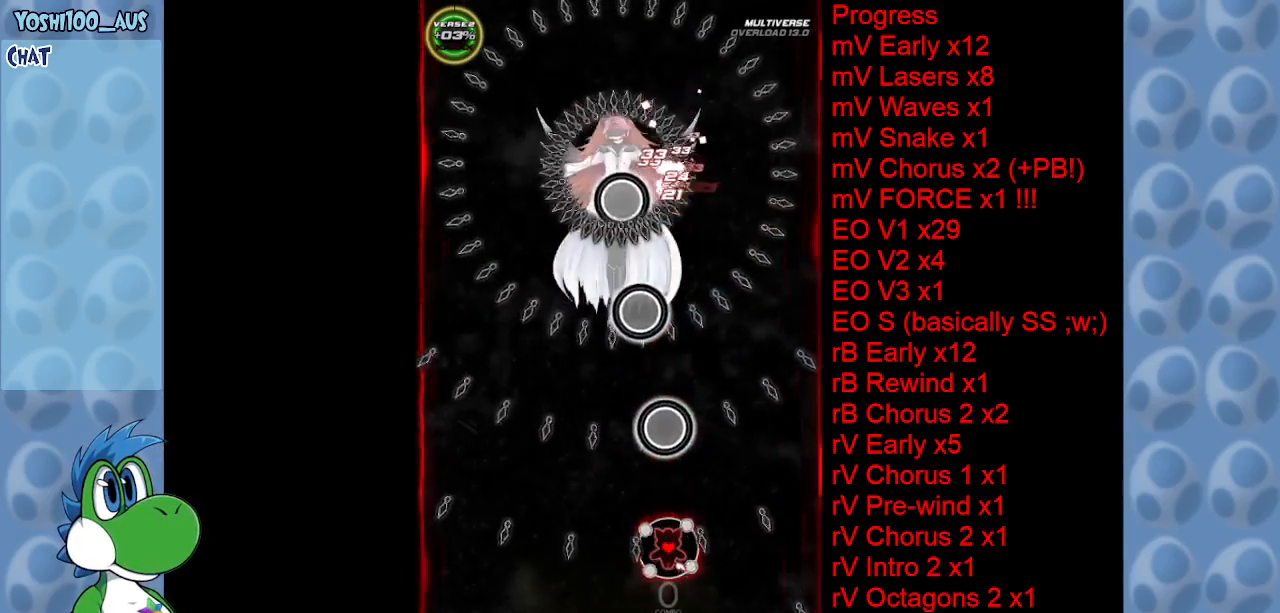
{"keys": ["left"], "events": [[150, "z", "down"], [334, "z", "up"], [434, "left", "down"]]}
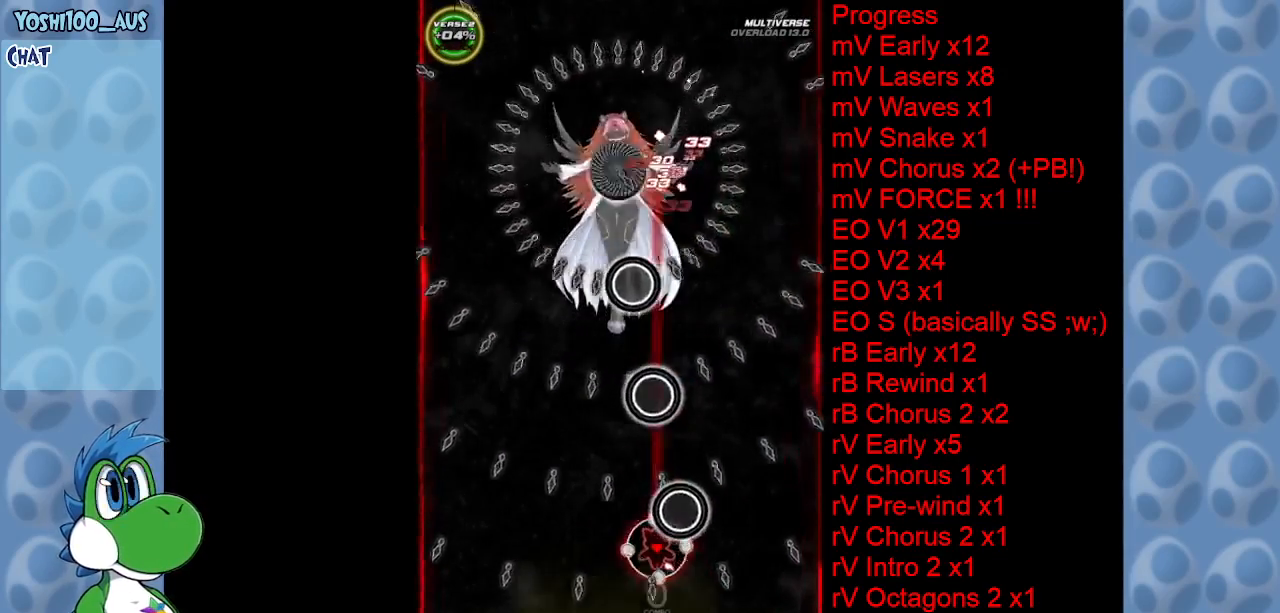
{"keys": ["left", "up"], "events": [[17, "z", "down"], [150, "z", "up"], [300, "up", "down"], [350, "z", "down"], [484, "z", "up"]]}
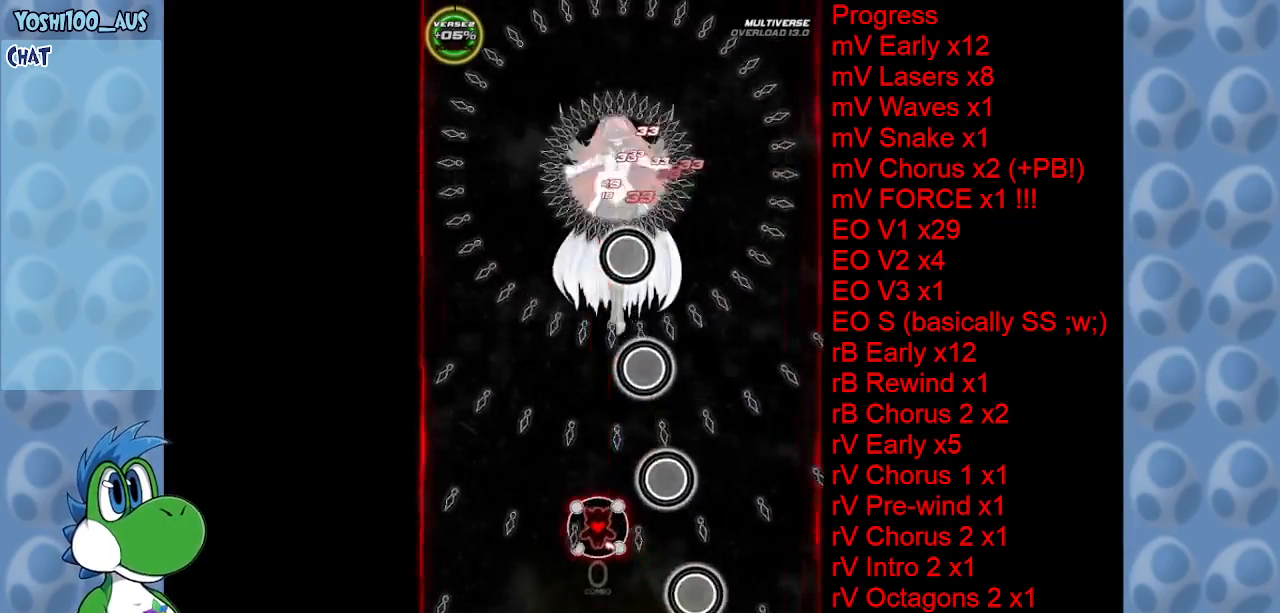
{"keys": ["left", "up", "z"], "events": [[184, "z", "down"], [217, "left", "up"], [317, "z", "up"], [500, "left", "down"], [500, "z", "down"]]}
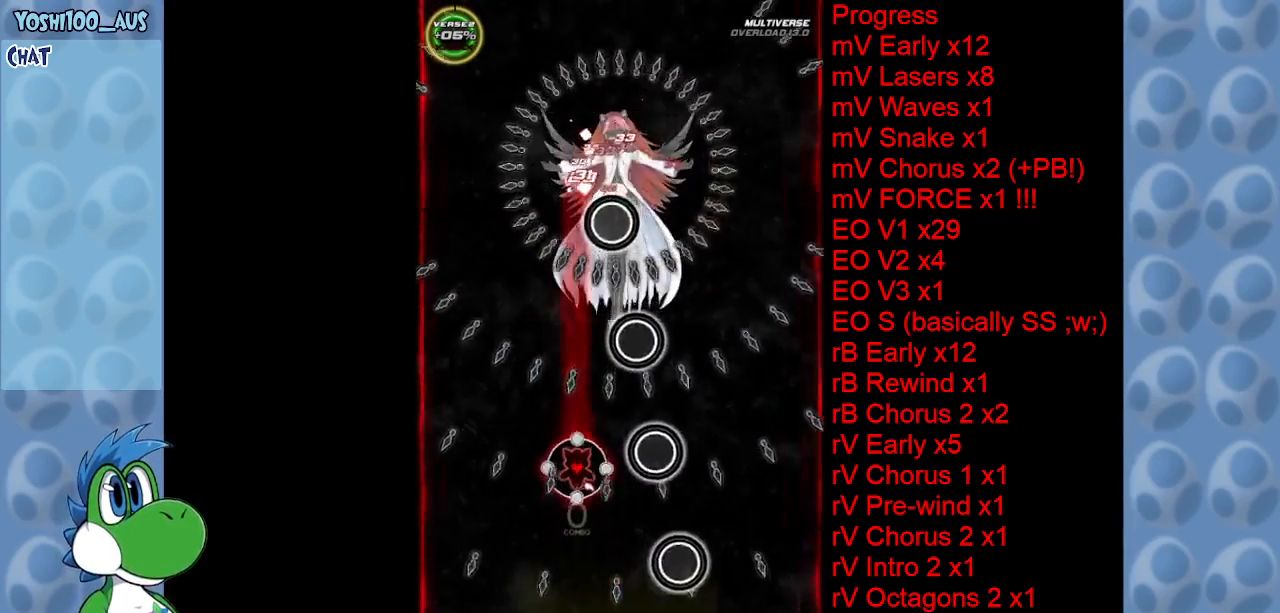
{"keys": ["left"], "events": [[50, "up", "up"], [134, "z", "up"], [184, "down", "down"], [184, "left", "up"], [234, "right", "down"], [334, "z", "down"], [367, "right", "up"], [417, "left", "down"], [467, "down", "up"], [467, "z", "up"]]}
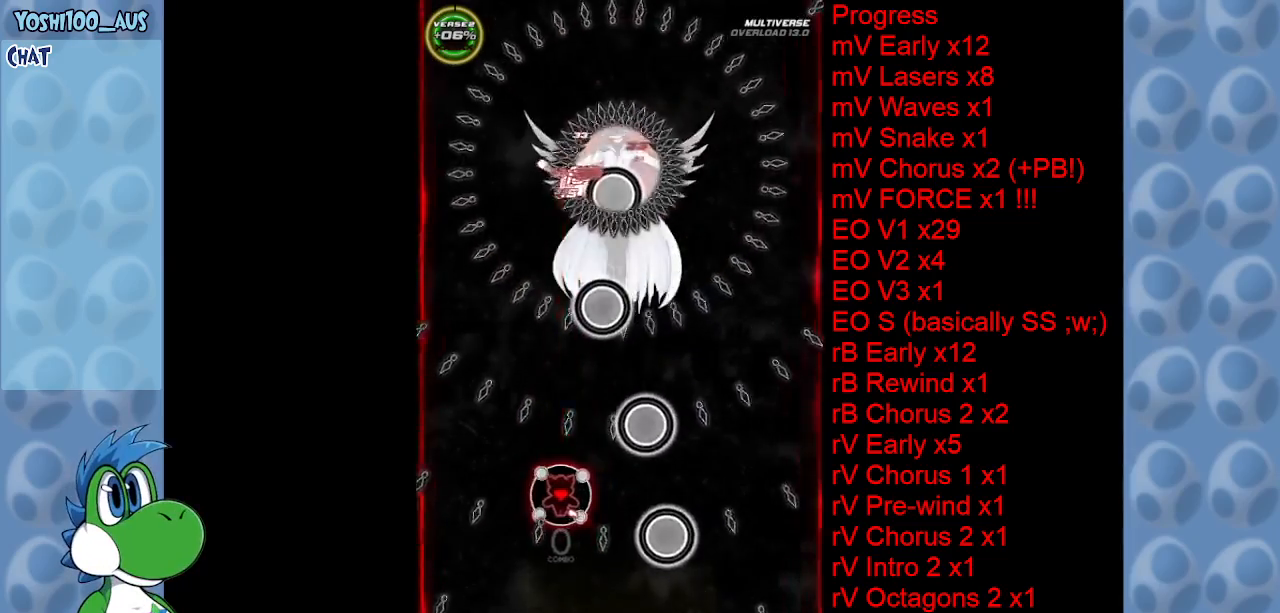
{"keys": [], "events": [[200, "z", "down"], [250, "right", "down"], [300, "left", "up"], [350, "down", "down"], [350, "z", "up"], [450, "right", "up"], [500, "down", "up"]]}
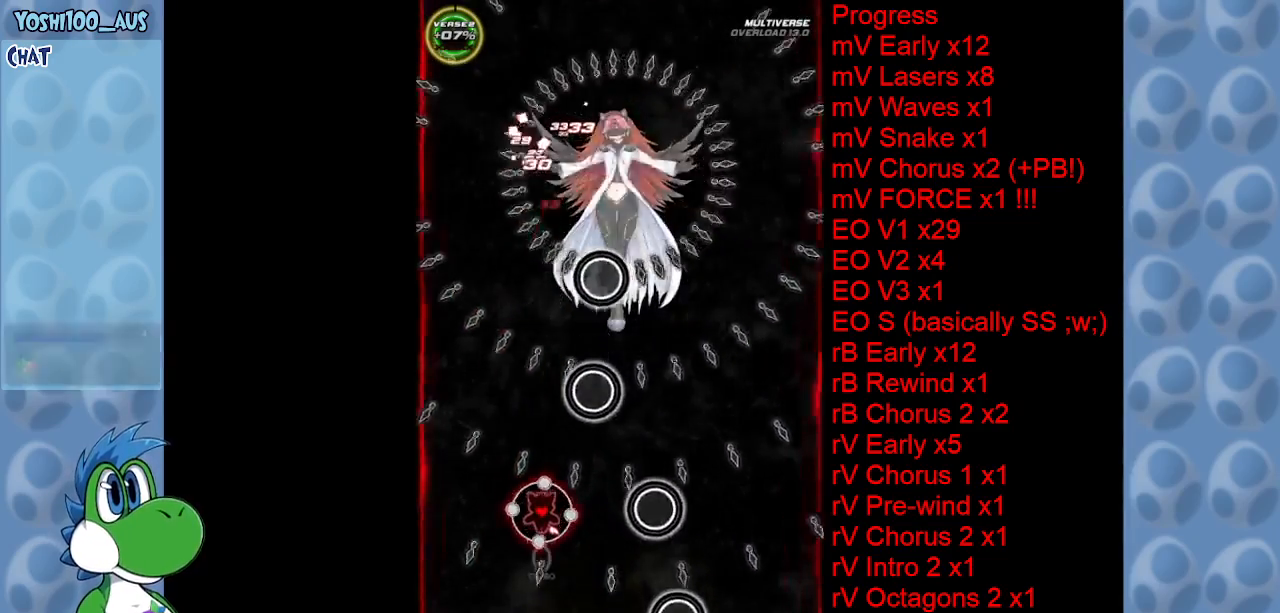
{"keys": ["z"], "events": [[34, "left", "down"], [34, "z", "down"], [167, "left", "up"], [167, "z", "up"], [217, "down", "down"], [217, "right", "down"], [417, "z", "down"], [467, "down", "up"], [467, "right", "up"]]}
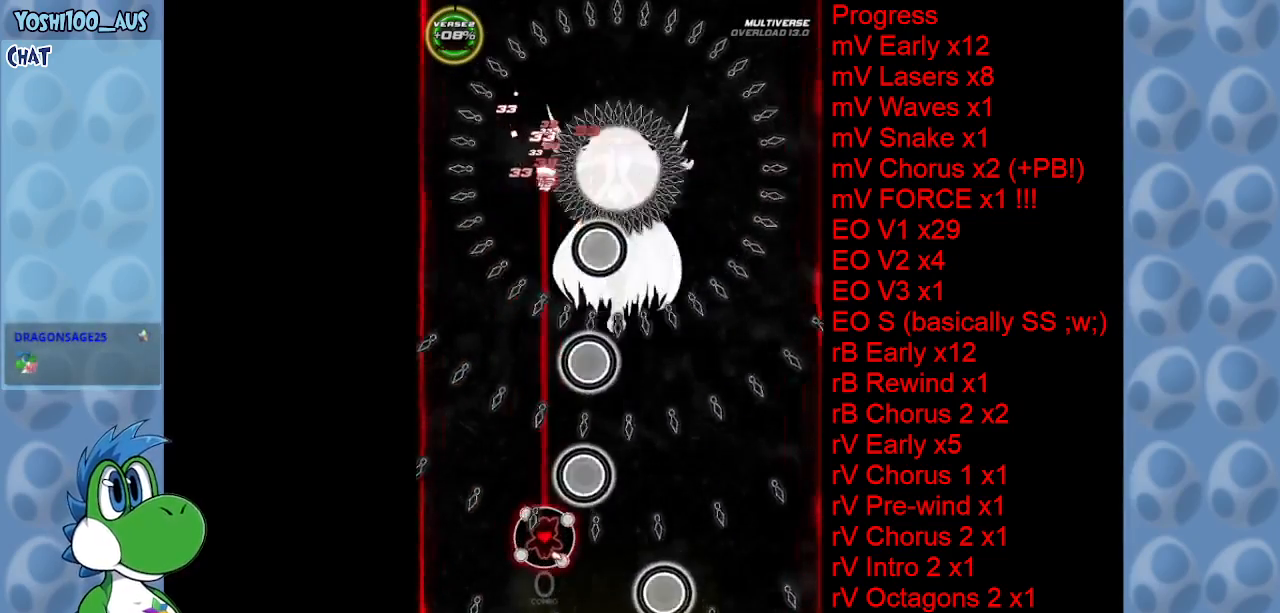
{"keys": [], "events": [[50, "left", "down"], [50, "z", "up"], [150, "up", "down"], [200, "z", "down"], [284, "left", "up"], [334, "up", "up"], [334, "z", "up"]]}
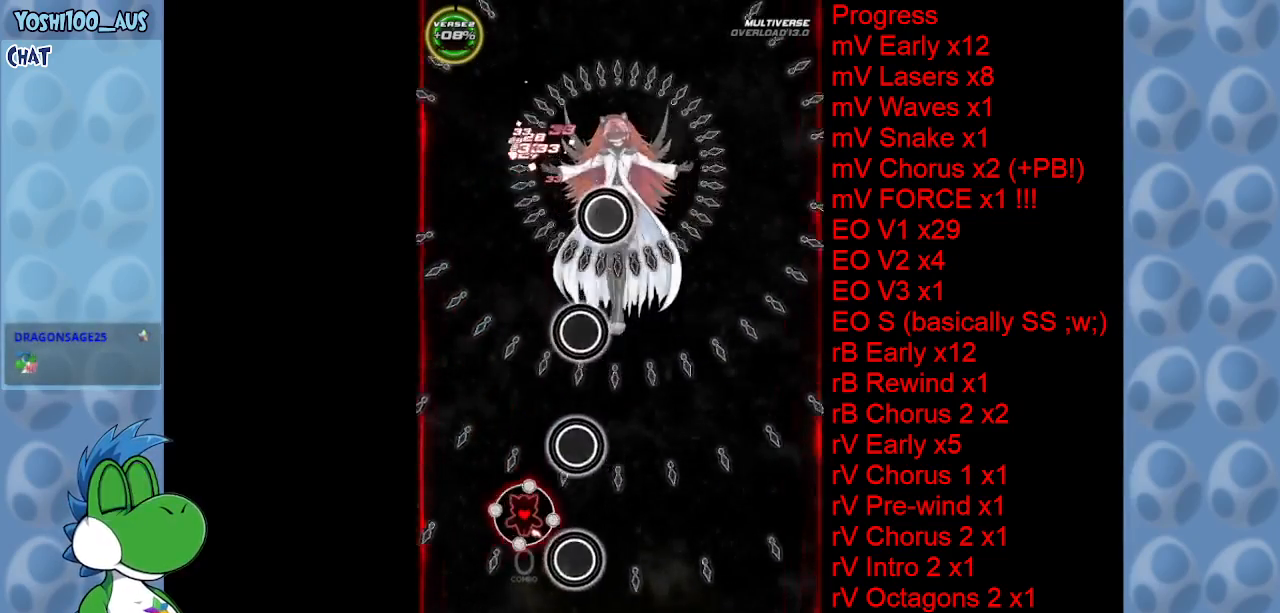
{"keys": ["right", "z"], "events": [[17, "z", "down"], [150, "z", "up"], [384, "z", "down"], [434, "right", "down"]]}
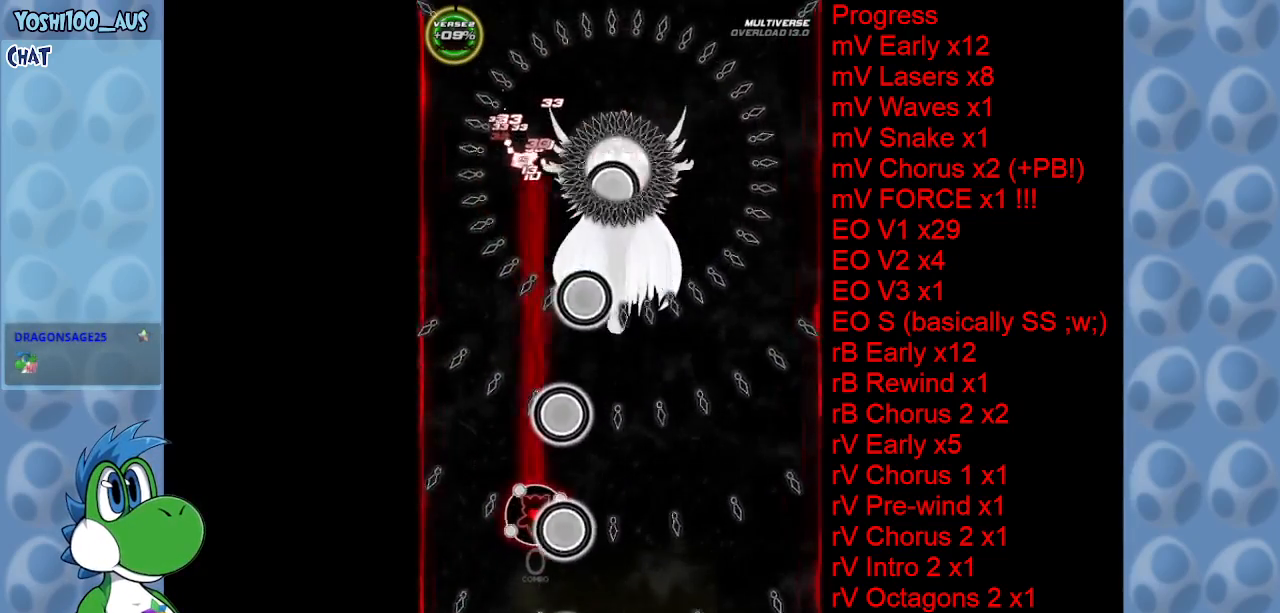
{"keys": ["down"], "events": [[34, "down", "down"], [34, "z", "up"], [217, "z", "down"], [367, "right", "up"], [367, "z", "up"]]}
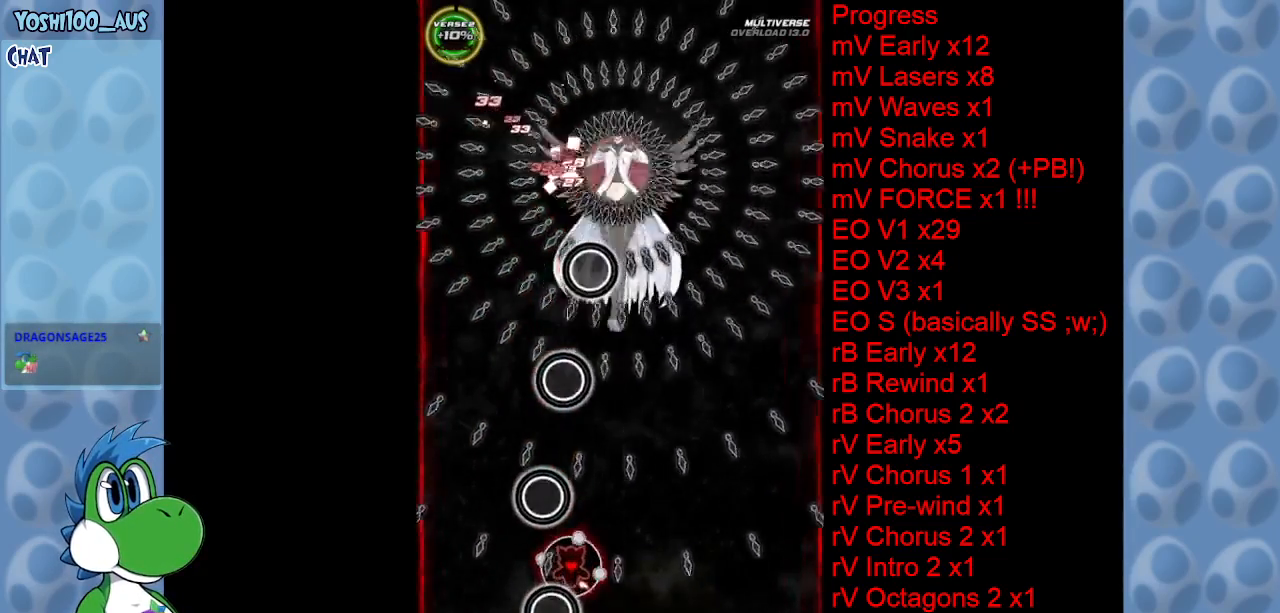
{"keys": ["down", "z"], "events": [[50, "z", "down"], [184, "z", "up"], [284, "right", "down"], [434, "right", "up"], [434, "z", "down"]]}
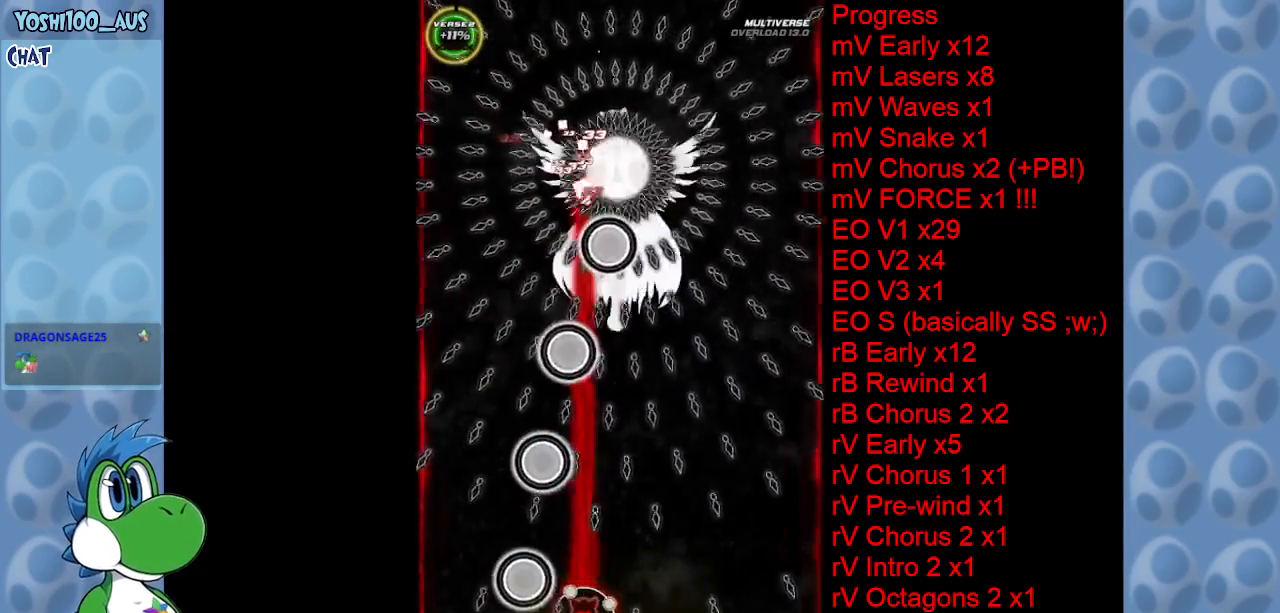
{"keys": [], "events": [[17, "down", "up"], [67, "left", "down"], [67, "z", "up"], [200, "left", "up"], [250, "z", "down"], [300, "right", "down"], [384, "right", "up"], [384, "z", "up"]]}
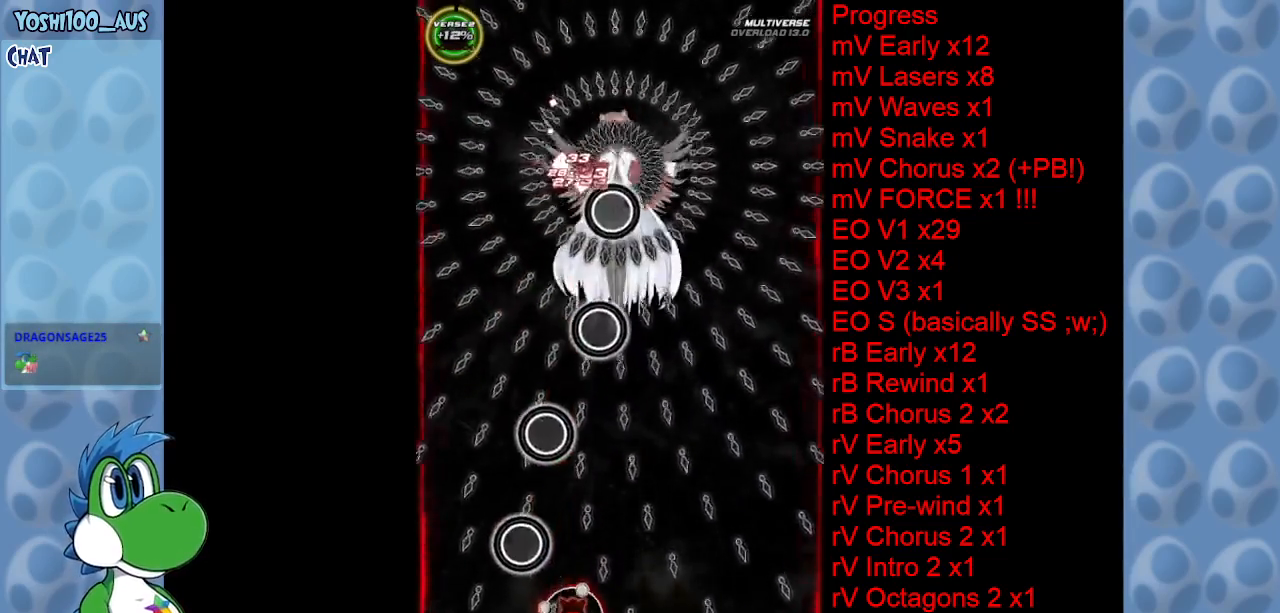
{"keys": ["left", "z"], "events": [[84, "right", "down"], [84, "z", "down"], [167, "right", "up"], [217, "right", "down"], [217, "z", "up"], [367, "right", "up"], [400, "z", "down"], [500, "left", "down"]]}
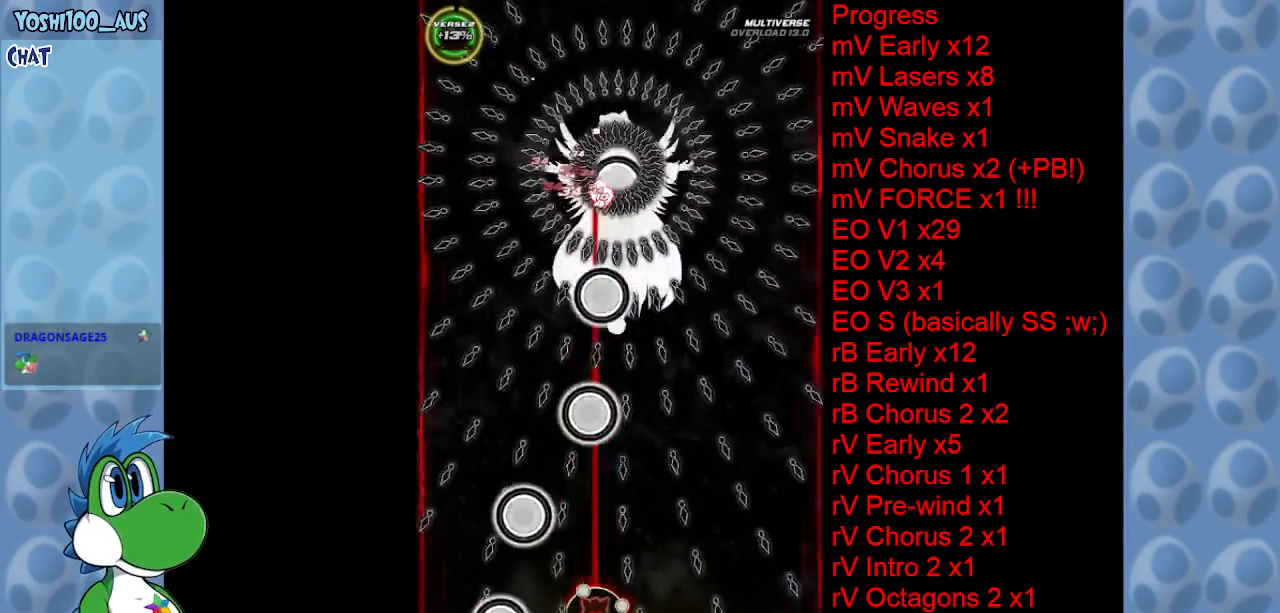
{"keys": [], "events": [[50, "z", "up"], [100, "left", "up"], [234, "z", "down"], [284, "right", "down"], [367, "right", "up"], [367, "z", "up"]]}
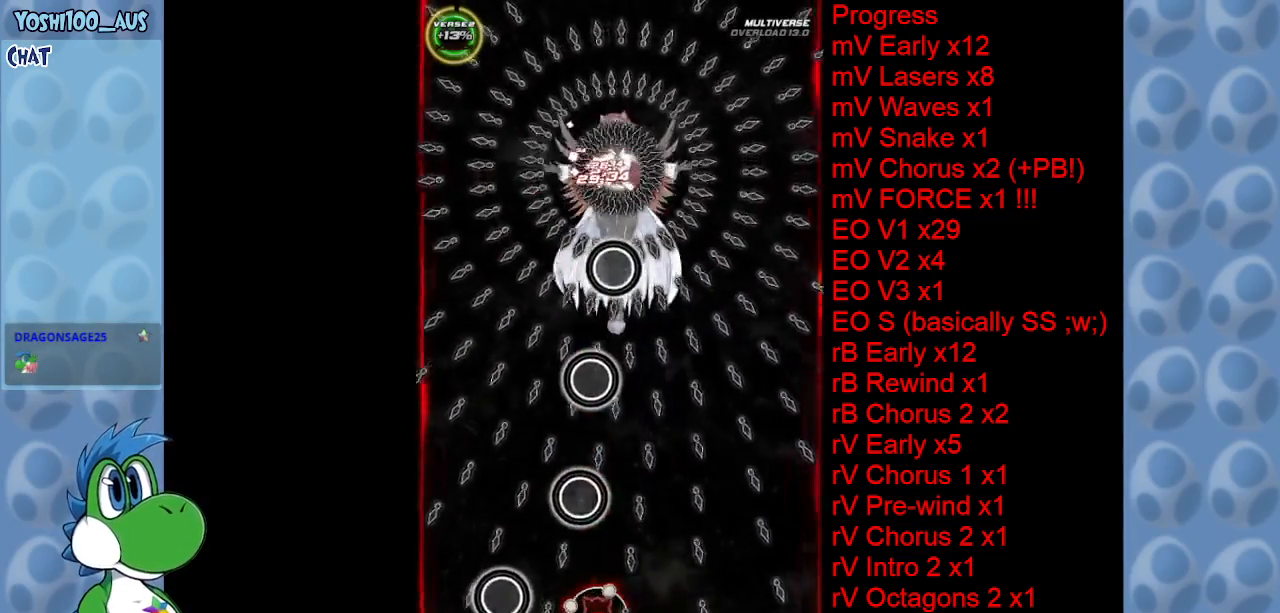
{"keys": ["up", "z"], "events": [[67, "right", "down"], [67, "z", "down"], [150, "right", "up"], [200, "z", "up"], [350, "right", "down"], [400, "z", "down"], [450, "up", "down"], [484, "right", "up"]]}